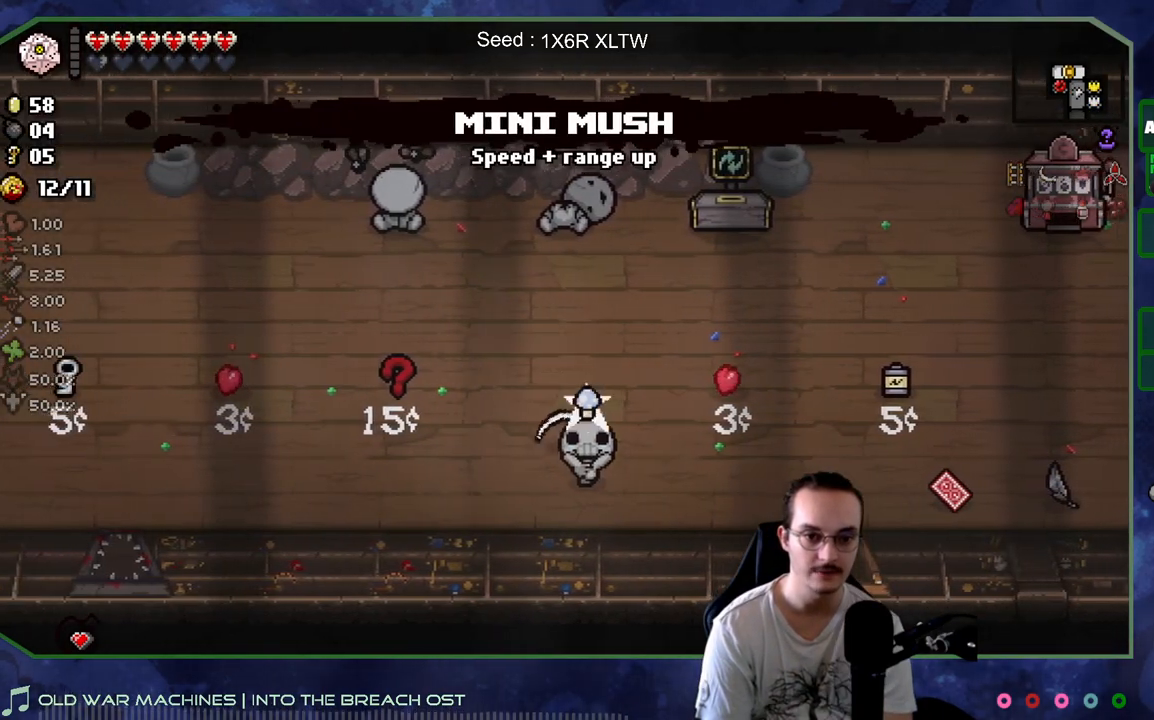
Gameplay with a controller (Xbox layout); each line is a JSON object with the inputs held at the frame after it. "events" lists button and stick changes between this image and that frame as [ms after this image, input, new state], when the widget could be followed in between. Not read: L3 R3.
{"buttons": [], "left_stick": "center", "right_stick": "center", "events": [[150, "left_stick", "up"], [267, "left_stick", "center"]]}
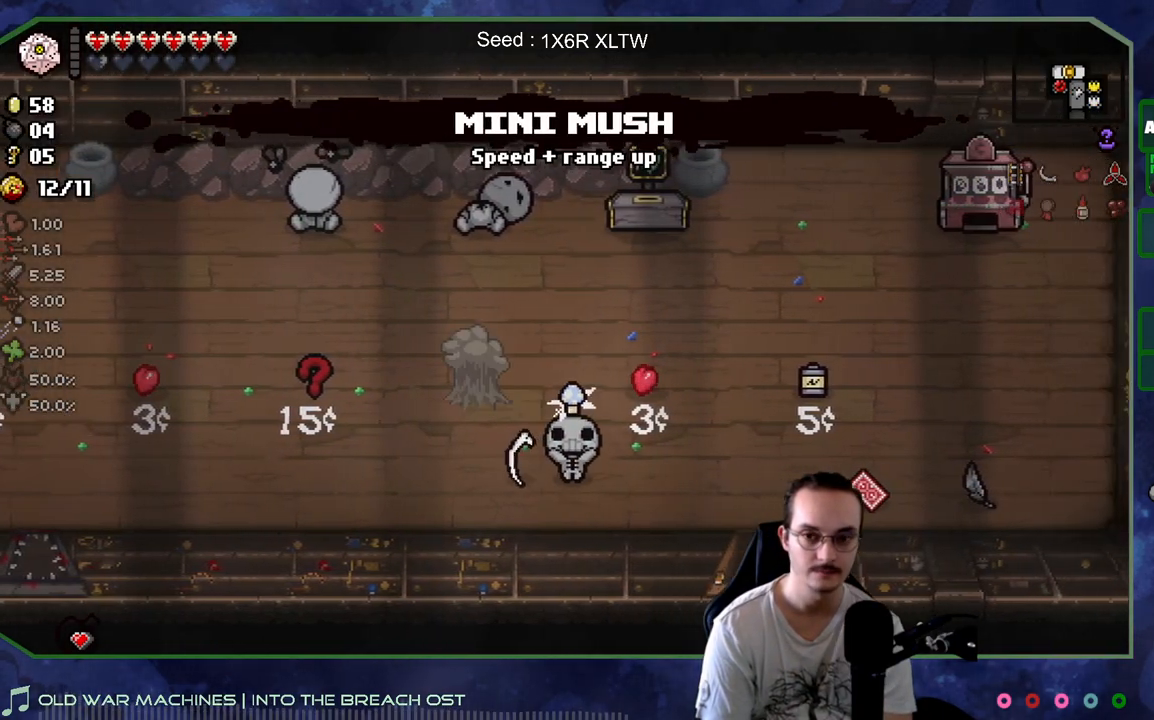
{"buttons": [], "left_stick": "up-left", "right_stick": "center", "events": [[217, "left_stick", "up-left"]]}
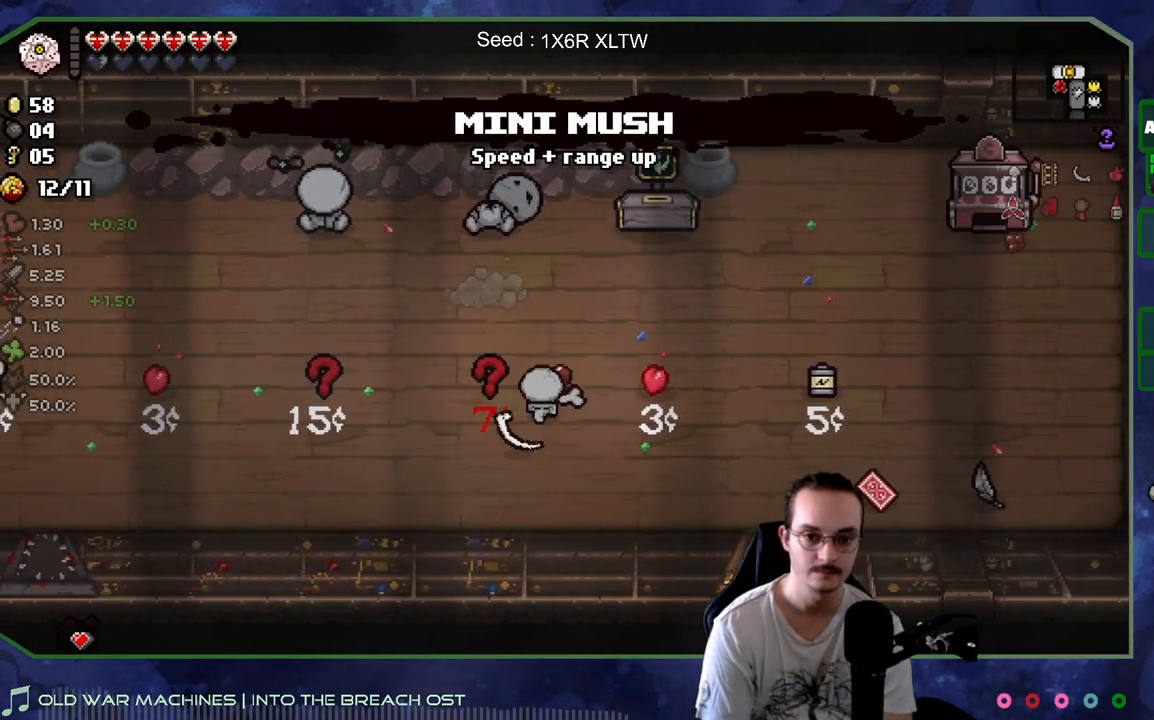
{"buttons": [], "left_stick": "down-right", "right_stick": "center", "events": [[150, "left_stick", "down-left"], [317, "left_stick", "down-right"]]}
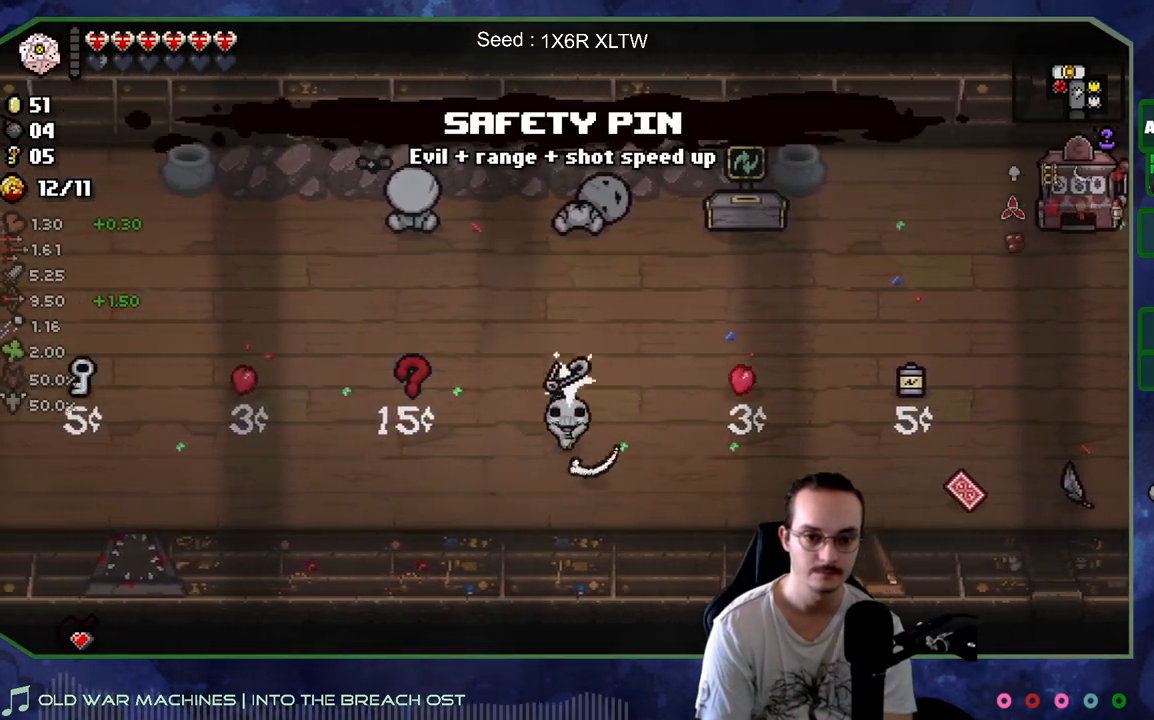
{"buttons": [], "left_stick": "up-right", "right_stick": "center", "events": [[150, "left_stick", "right"], [467, "left_stick", "up-right"]]}
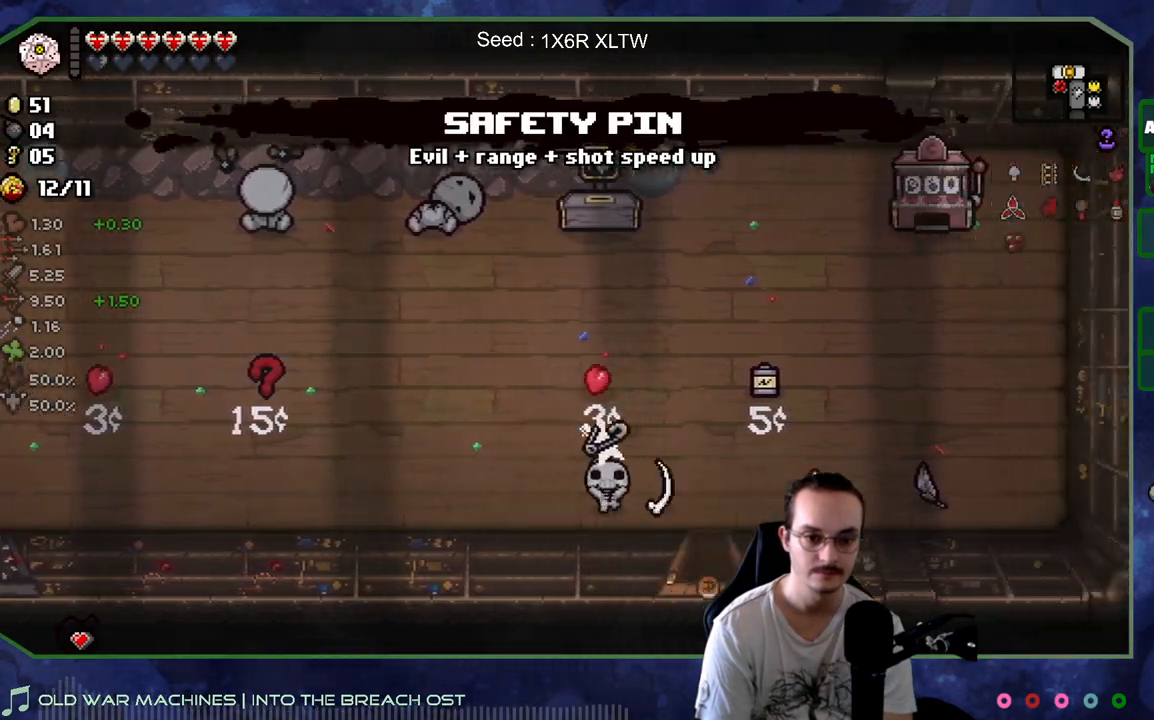
{"buttons": [], "left_stick": "right", "right_stick": "center", "events": [[300, "left_stick", "center"], [367, "left_stick", "right"]]}
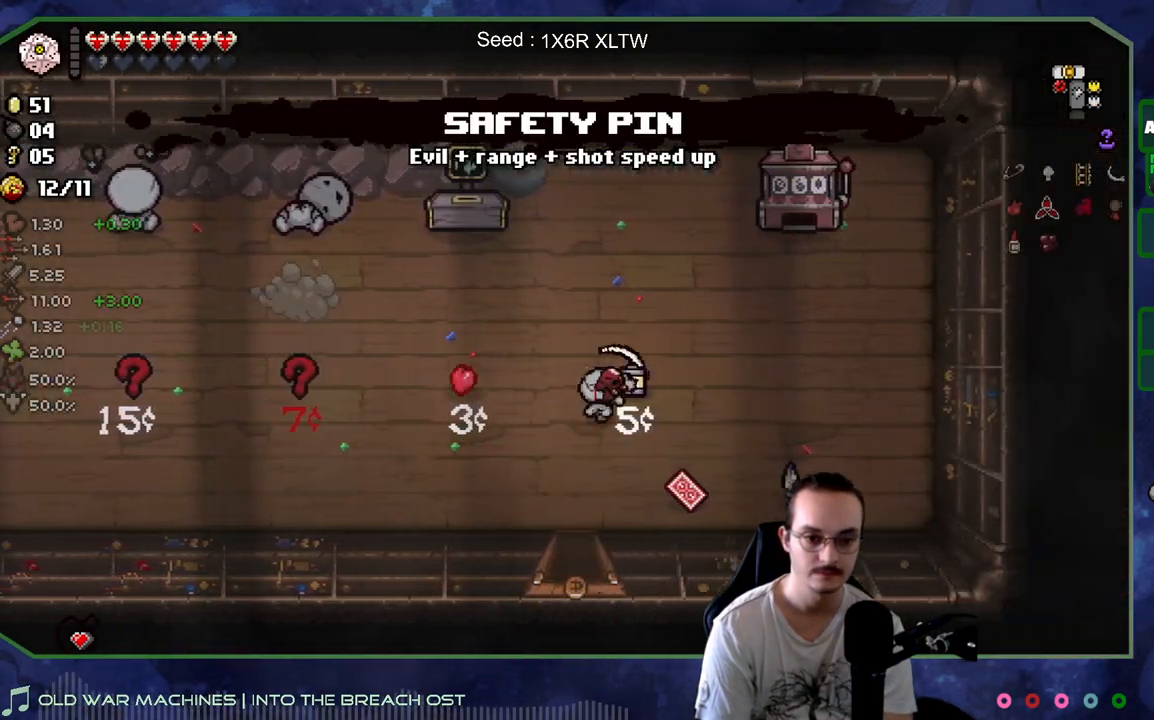
{"buttons": [], "left_stick": "down", "right_stick": "center", "events": [[67, "left_stick", "up"], [167, "left_stick", "left"], [217, "left_stick", "down-left"], [400, "left_stick", "down"]]}
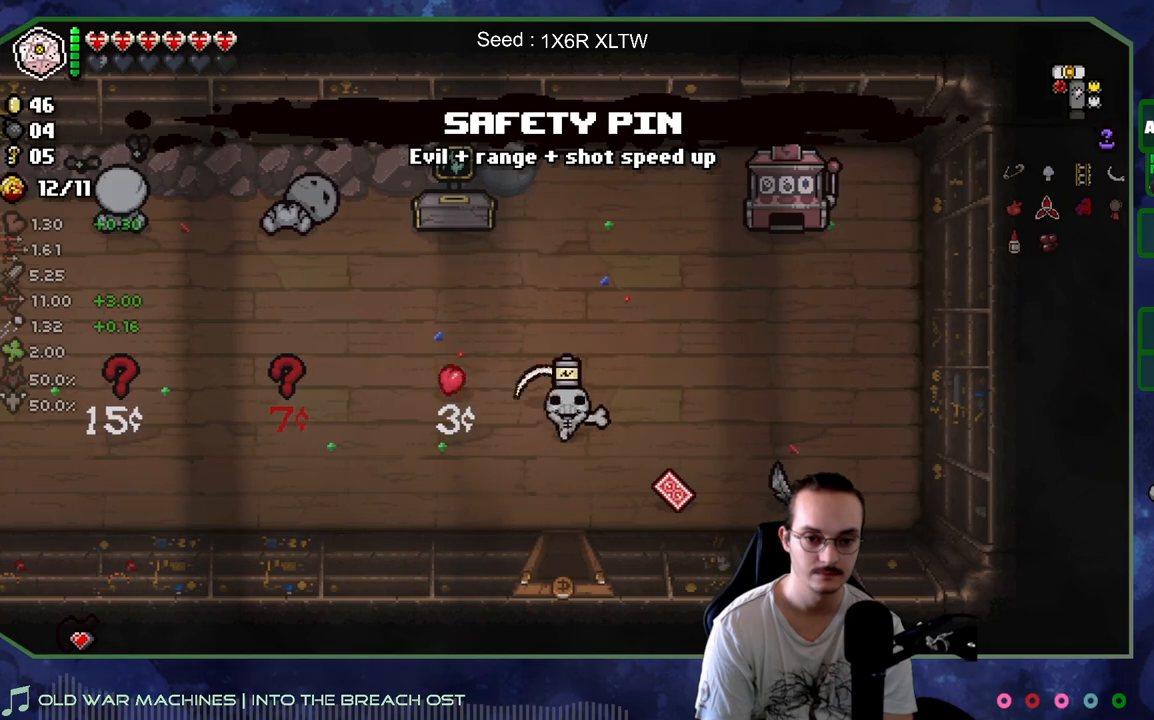
{"buttons": [], "left_stick": "center", "right_stick": "center", "events": [[350, "left_stick", "right"], [433, "left_stick", "center"]]}
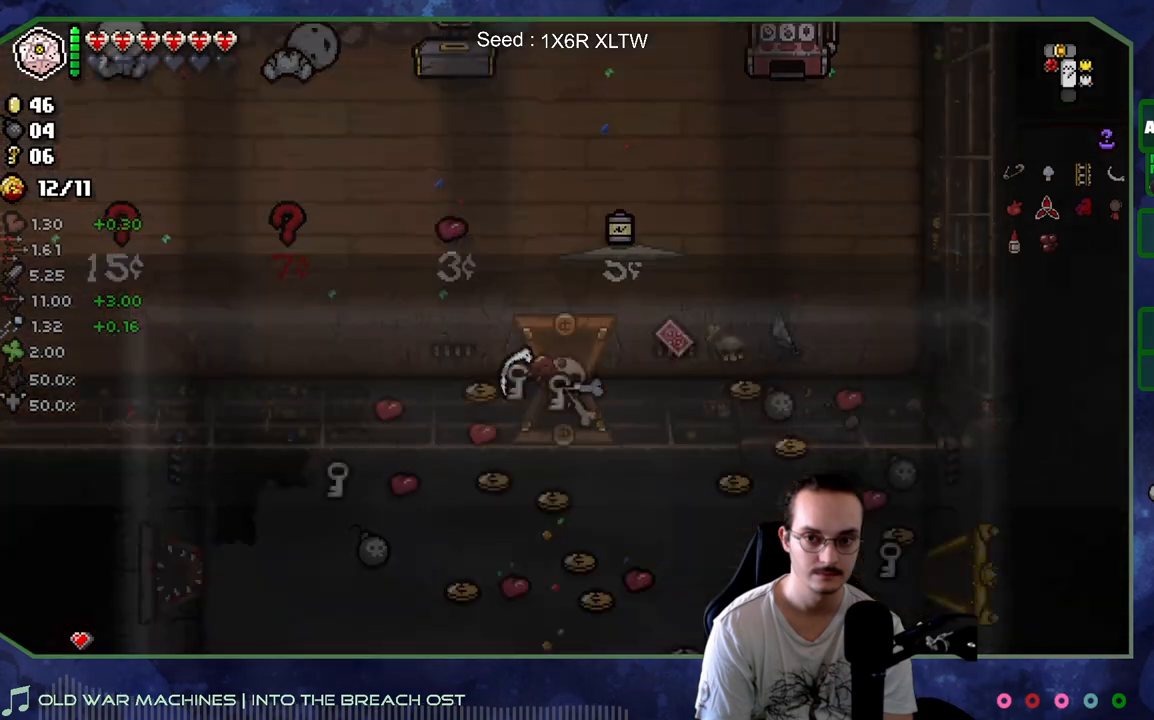
{"buttons": [], "left_stick": "center", "right_stick": "center", "events": []}
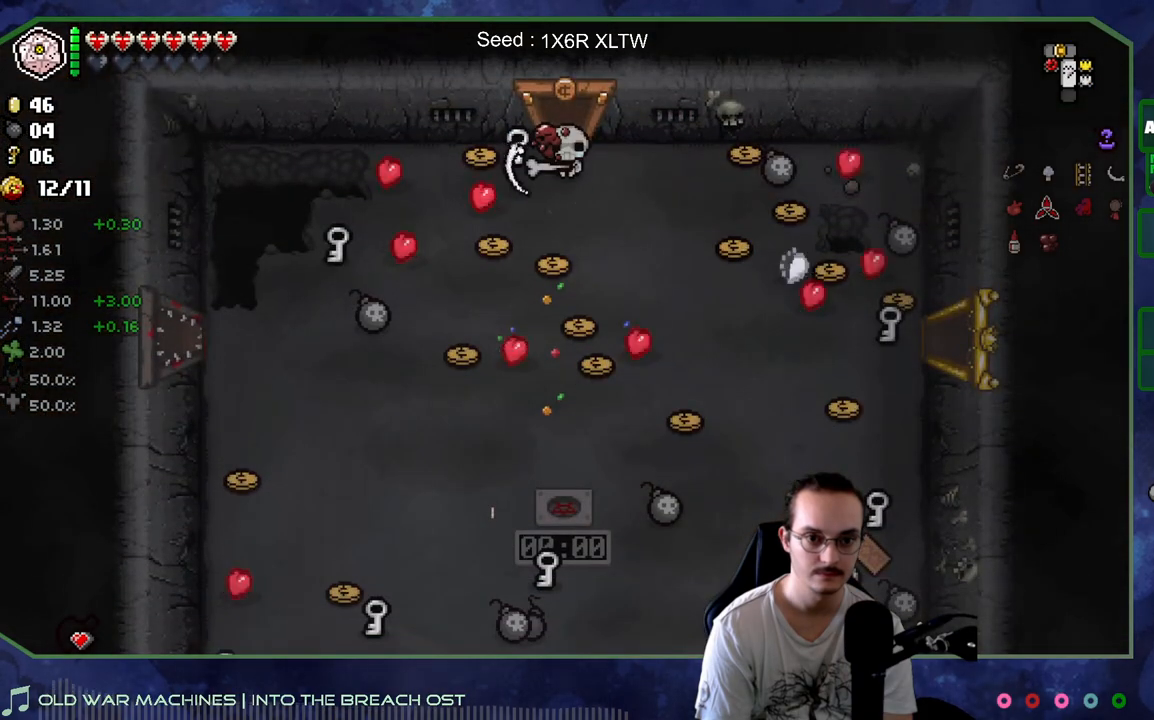
{"buttons": [], "left_stick": "center", "right_stick": "center", "events": [[17, "left_stick", "right"], [67, "left_stick", "down-right"], [500, "left_stick", "center"]]}
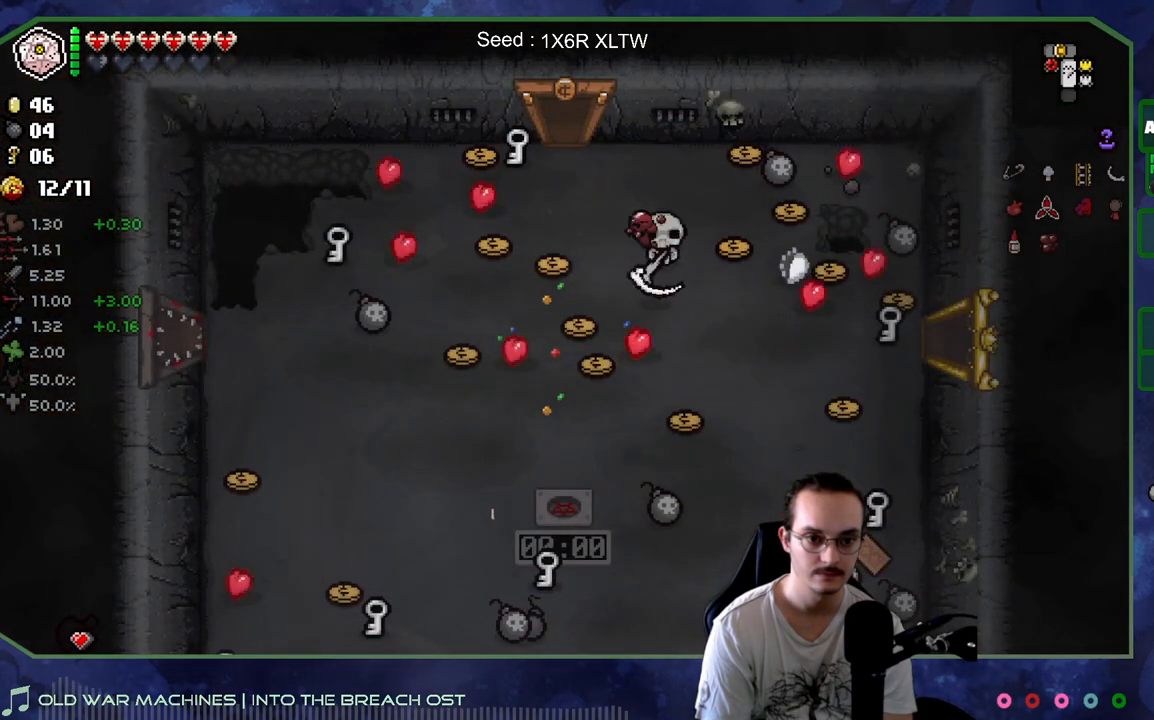
{"buttons": [], "left_stick": "center", "right_stick": "center", "events": [[17, "L2", "down"], [217, "L2", "up"]]}
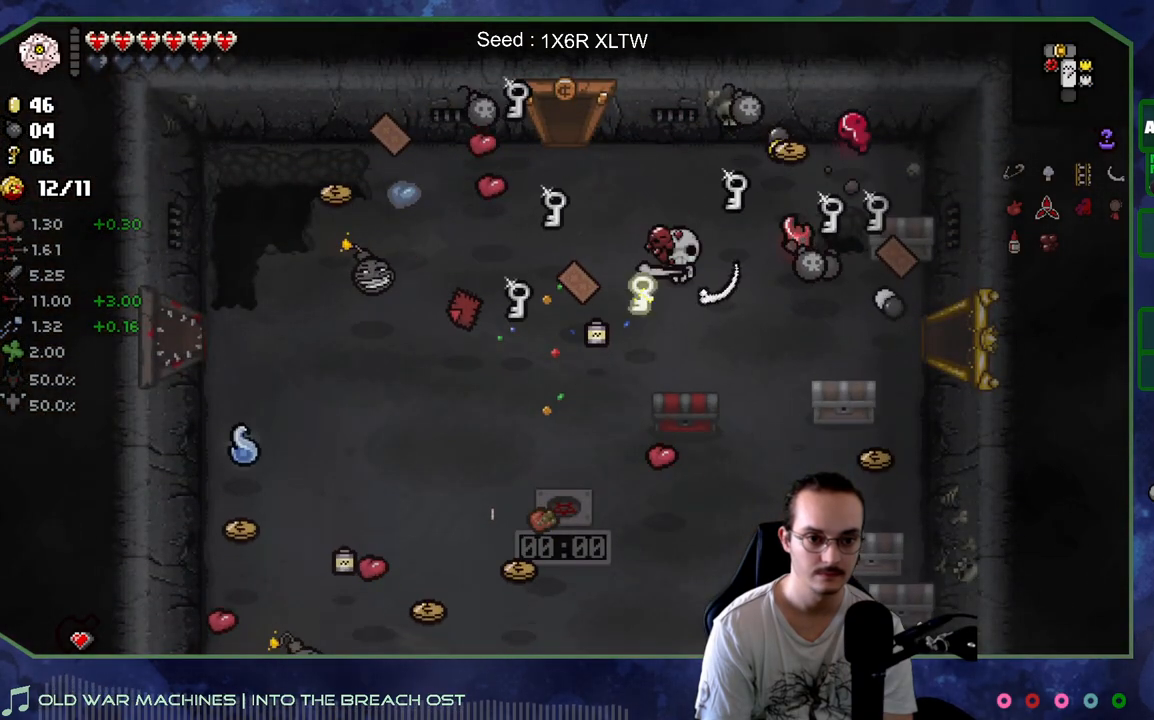
{"buttons": [], "left_stick": "left", "right_stick": "center", "events": [[167, "left_stick", "down-right"], [383, "left_stick", "center"], [500, "left_stick", "left"]]}
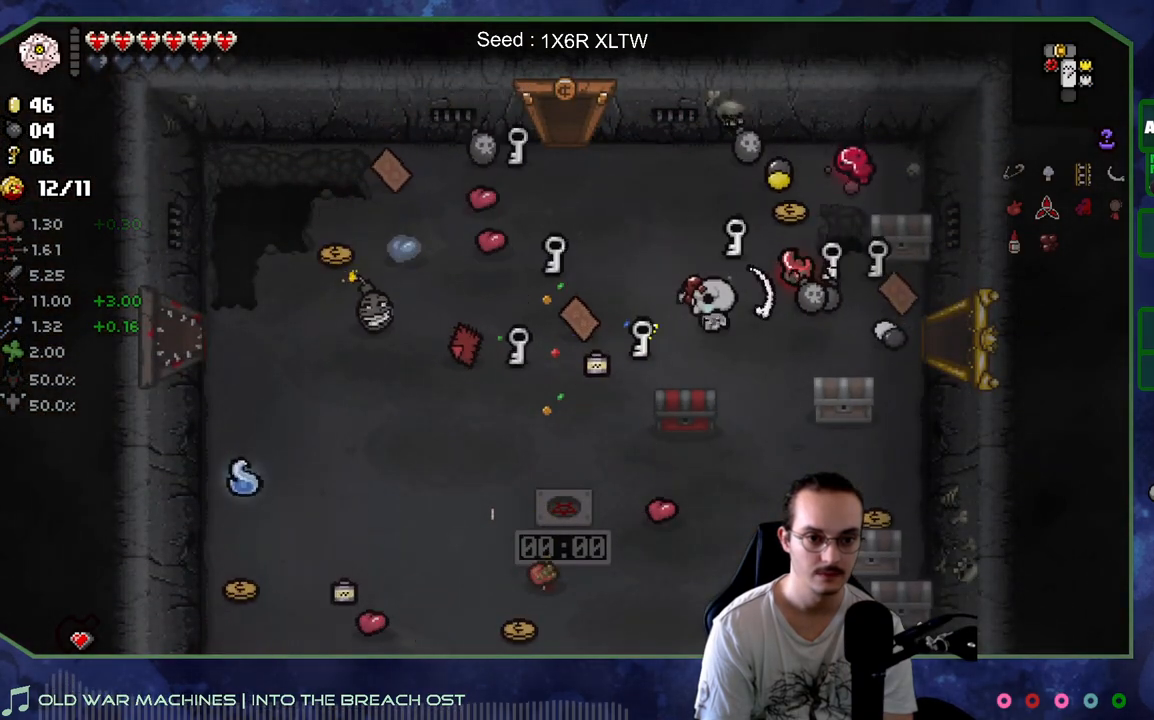
{"buttons": [], "left_stick": "right", "right_stick": "center", "events": [[133, "left_stick", "down-left"], [283, "left_stick", "up-right"], [433, "left_stick", "right"]]}
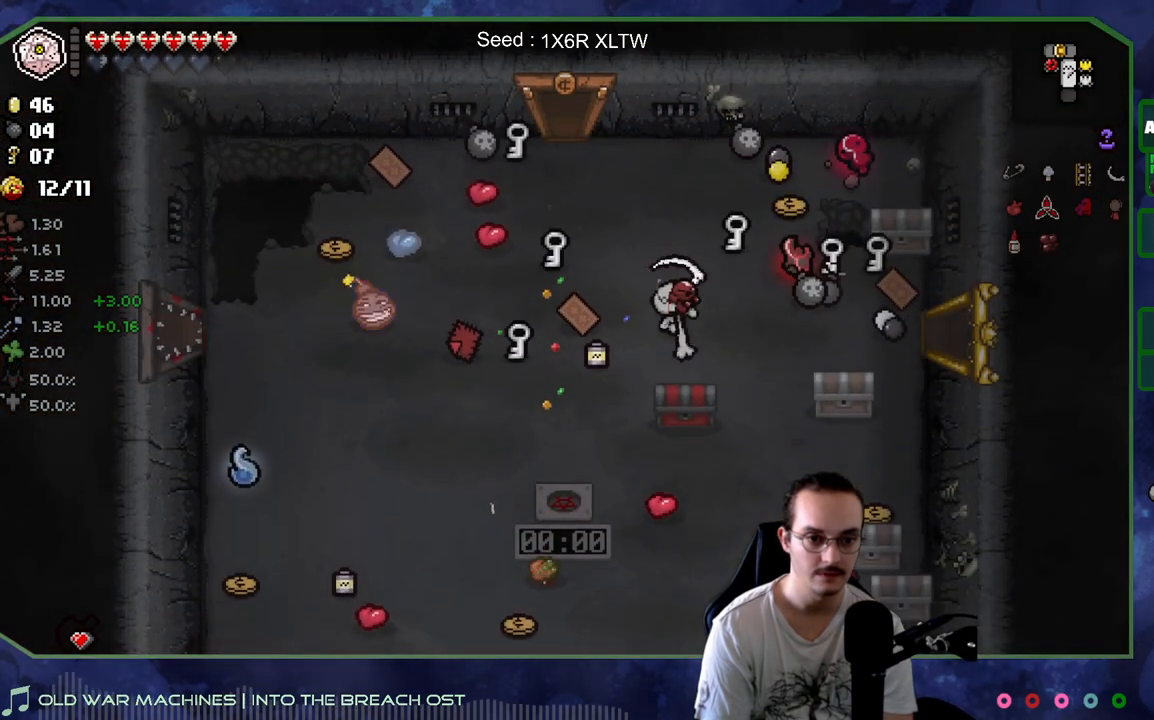
{"buttons": [], "left_stick": "down", "right_stick": "center", "events": [[50, "left_stick", "down-right"], [217, "left_stick", "down"]]}
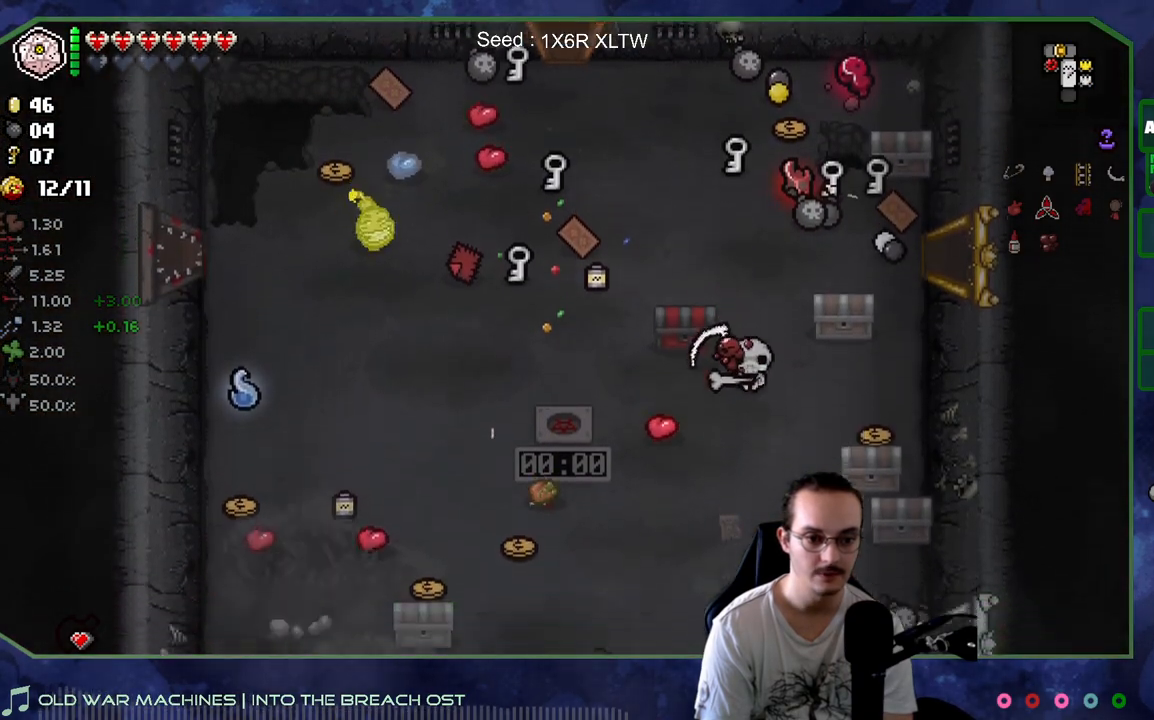
{"buttons": [], "left_stick": "up-left", "right_stick": "center", "events": [[200, "left_stick", "center"], [483, "left_stick", "up-left"]]}
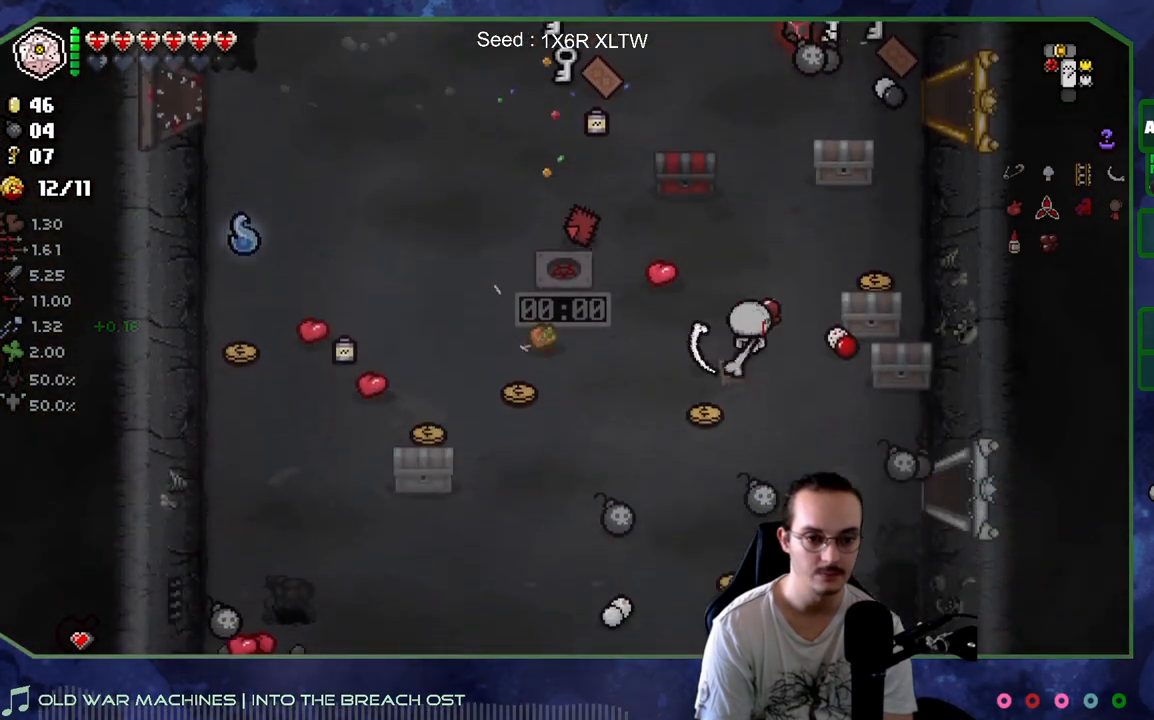
{"buttons": [], "left_stick": "down-left", "right_stick": "center", "events": [[150, "left_stick", "down-left"]]}
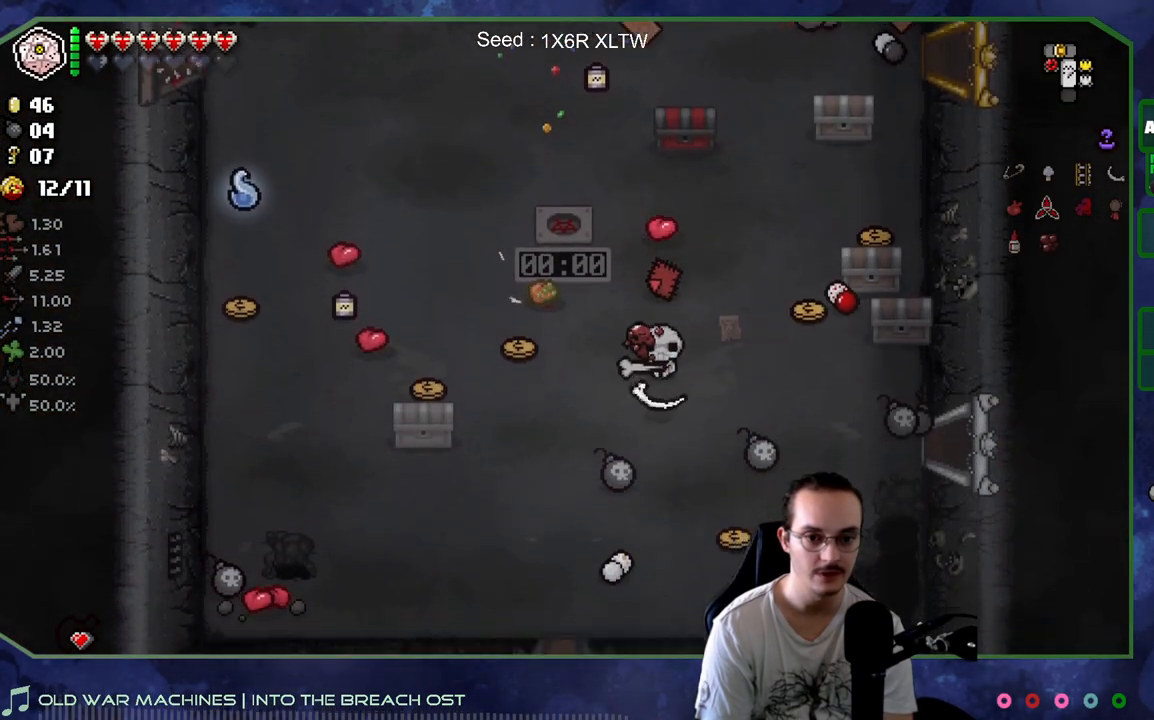
{"buttons": [], "left_stick": "left", "right_stick": "center", "events": [[67, "left_stick", "left"], [217, "left_stick", "down-left"], [383, "left_stick", "left"]]}
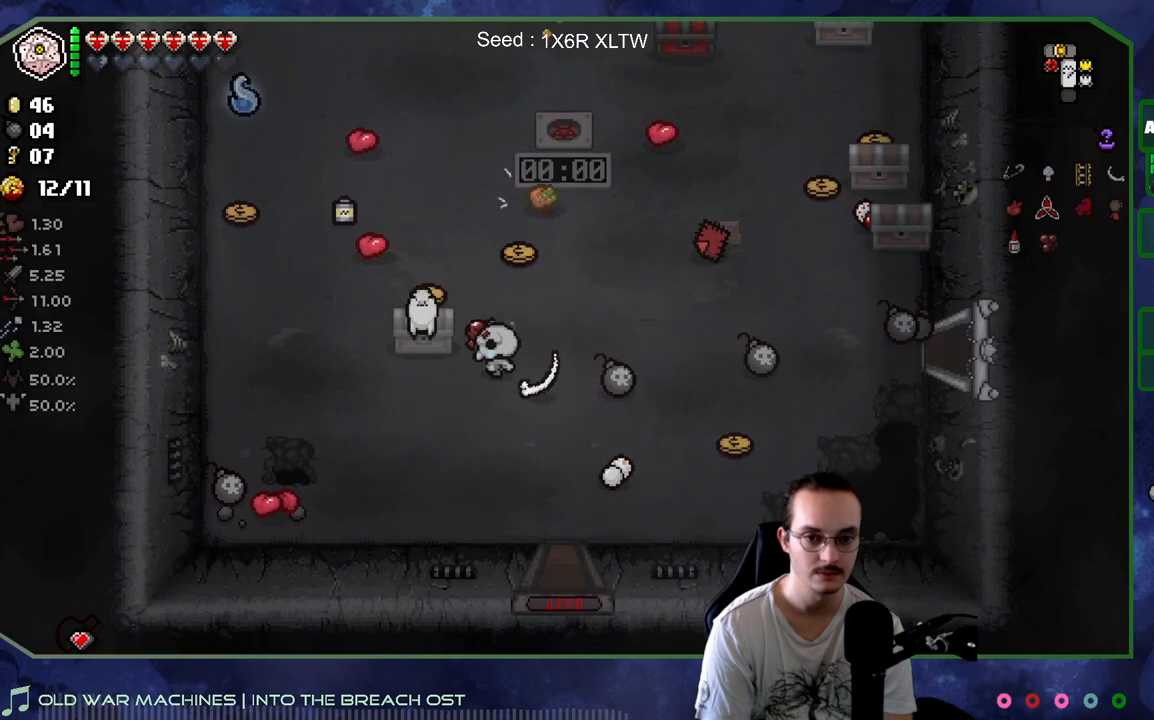
{"buttons": [], "left_stick": "up-left", "right_stick": "center", "events": [[150, "left_stick", "down"], [433, "left_stick", "up-left"]]}
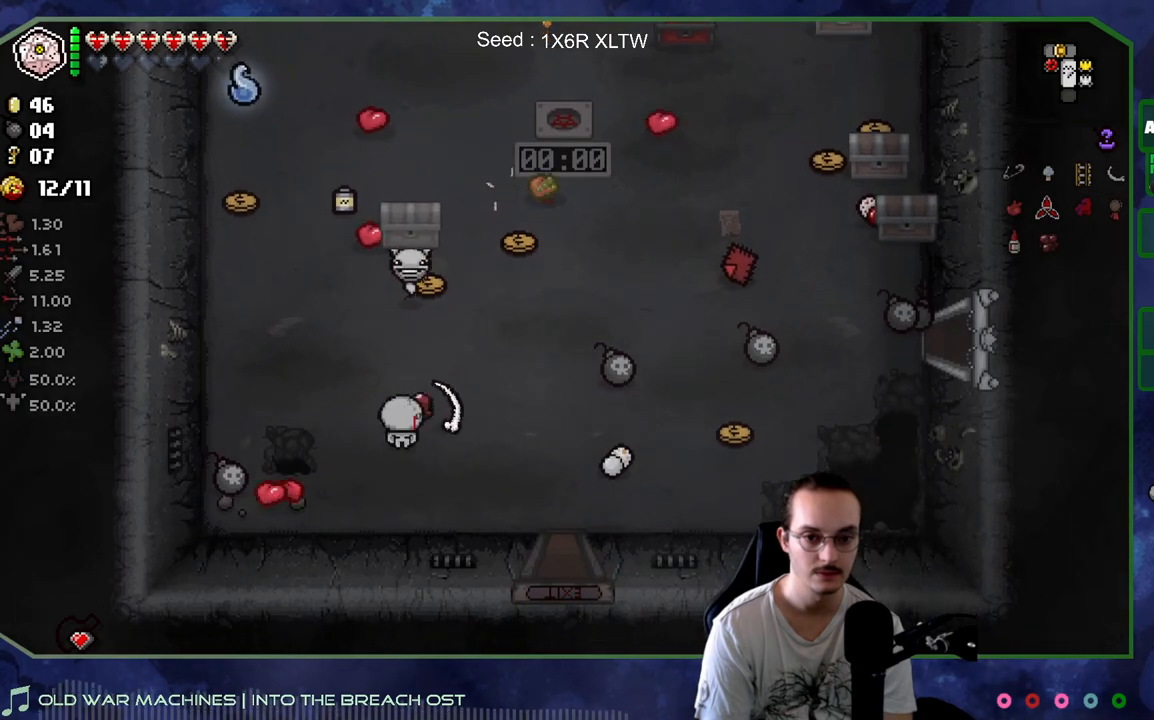
{"buttons": [], "left_stick": "down", "right_stick": "center", "events": [[17, "left_stick", "up"], [167, "right_stick", "up"], [217, "left_stick", "up-left"], [400, "left_stick", "down"], [400, "right_stick", "center"]]}
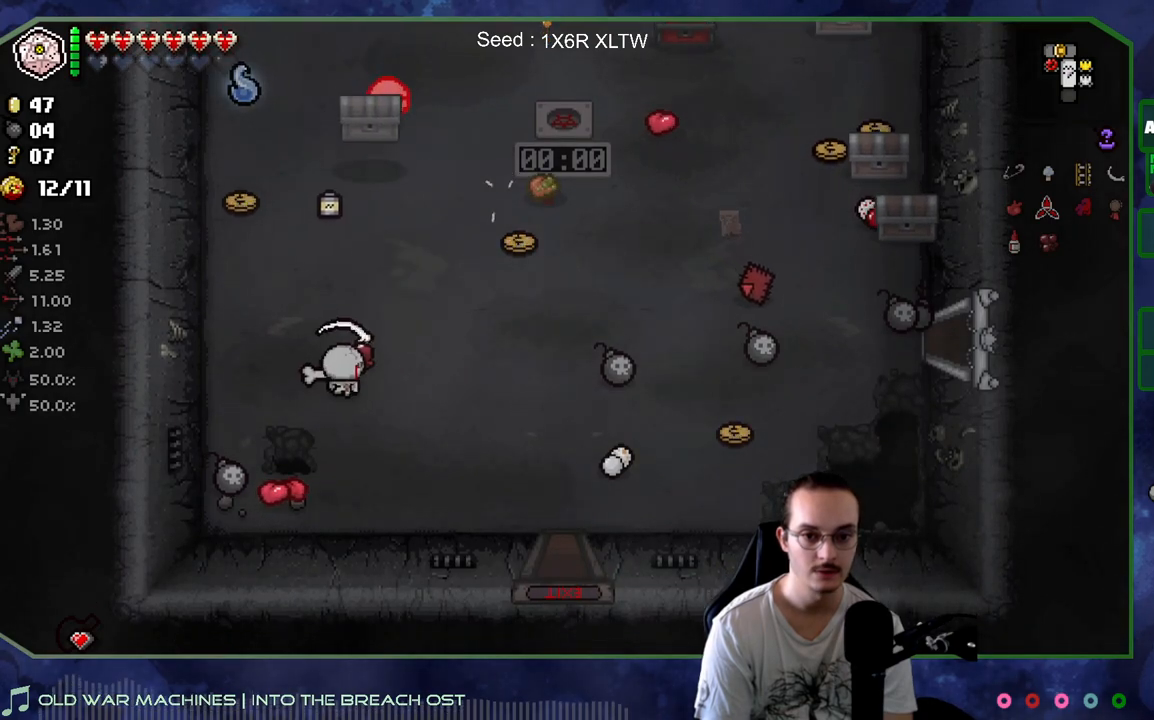
{"buttons": [], "left_stick": "up", "right_stick": "center", "events": [[117, "left_stick", "down-right"], [300, "left_stick", "up"]]}
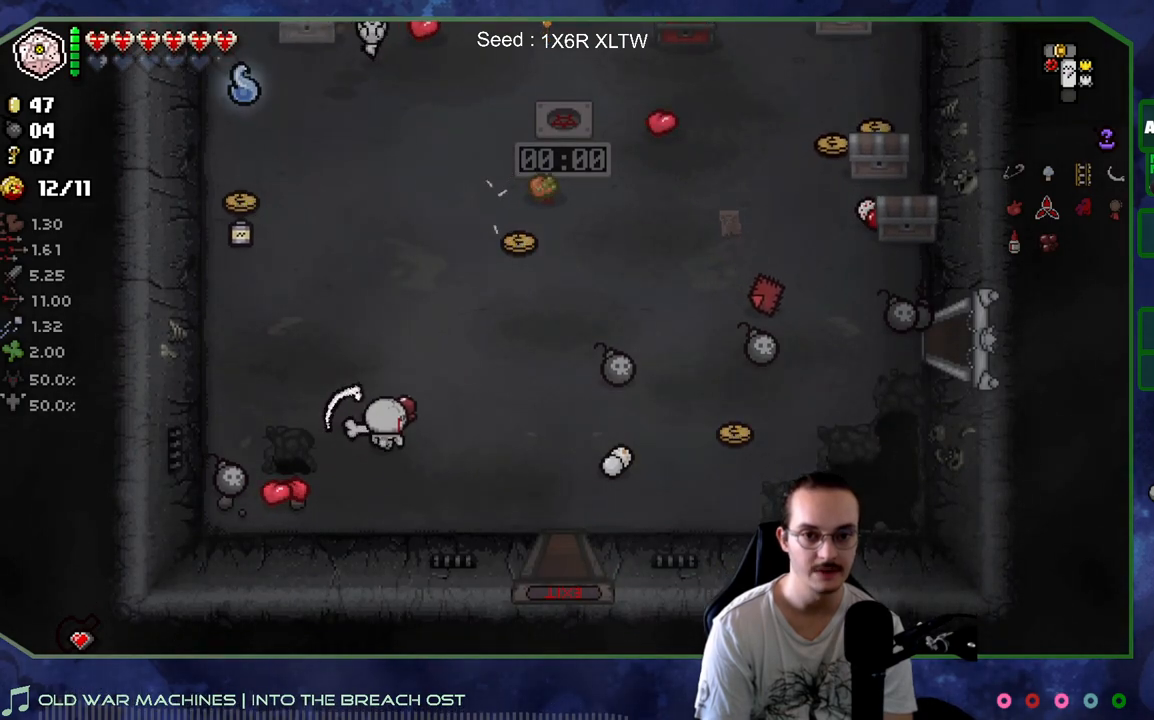
{"buttons": [], "left_stick": "center", "right_stick": "center", "events": [[217, "left_stick", "center"]]}
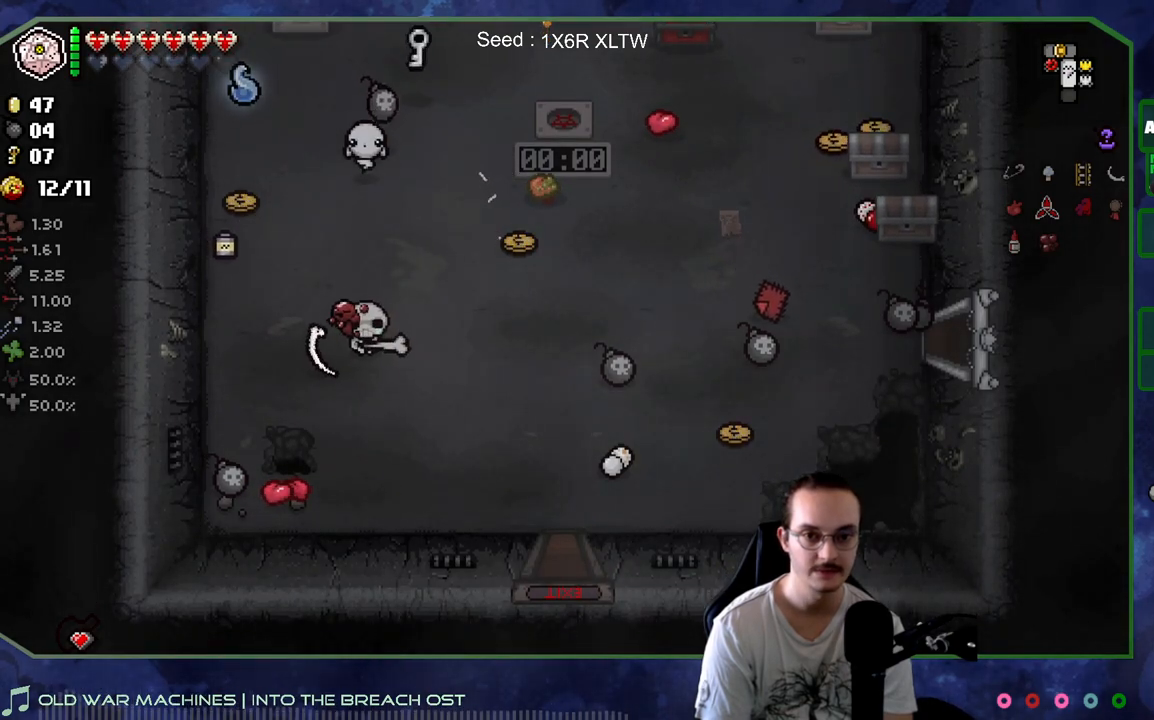
{"buttons": [], "left_stick": "up", "right_stick": "left", "events": [[100, "left_stick", "right"], [333, "left_stick", "up"], [400, "right_stick", "left"]]}
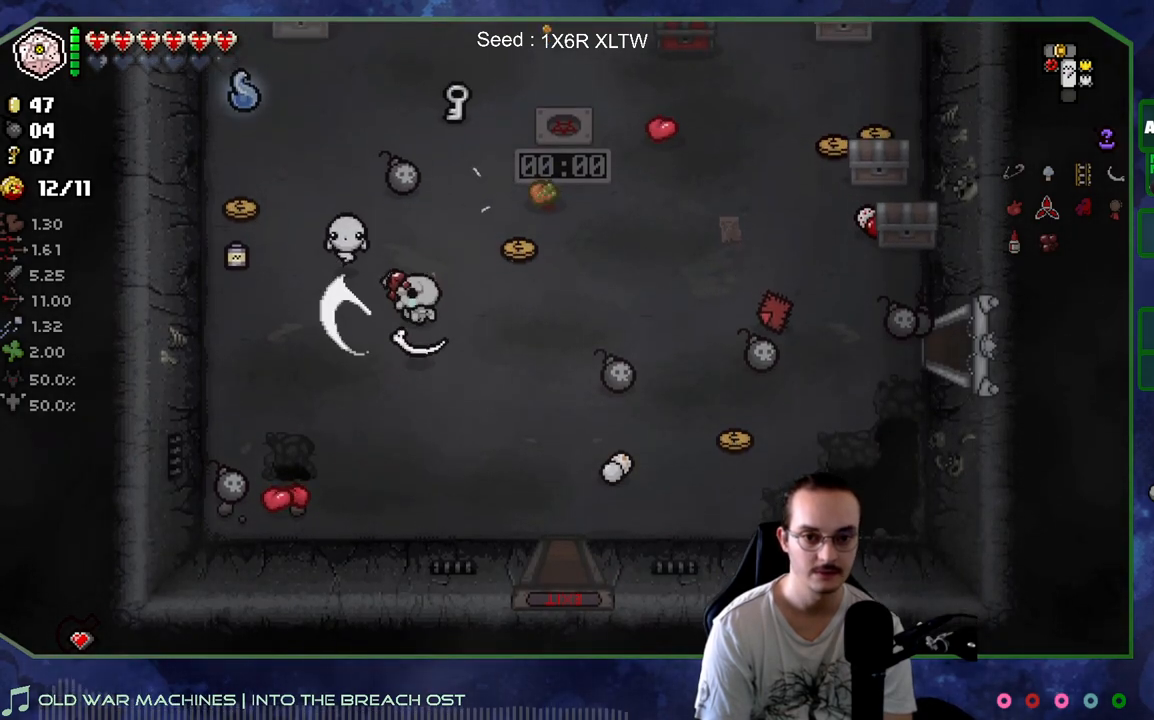
{"buttons": [], "left_stick": "down", "right_stick": "center", "events": [[50, "right_stick", "center"], [167, "left_stick", "down-left"], [283, "left_stick", "down"]]}
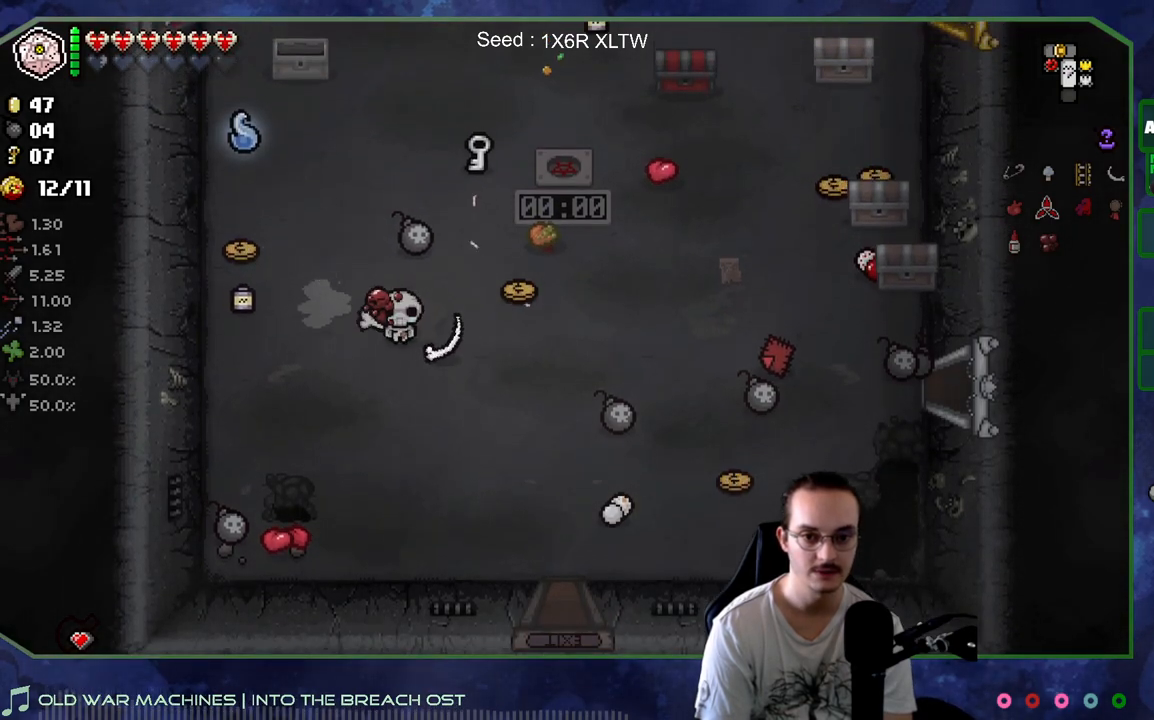
{"buttons": [], "left_stick": "up-right", "right_stick": "center", "events": [[50, "left_stick", "down-right"], [200, "left_stick", "right"], [383, "left_stick", "up-right"]]}
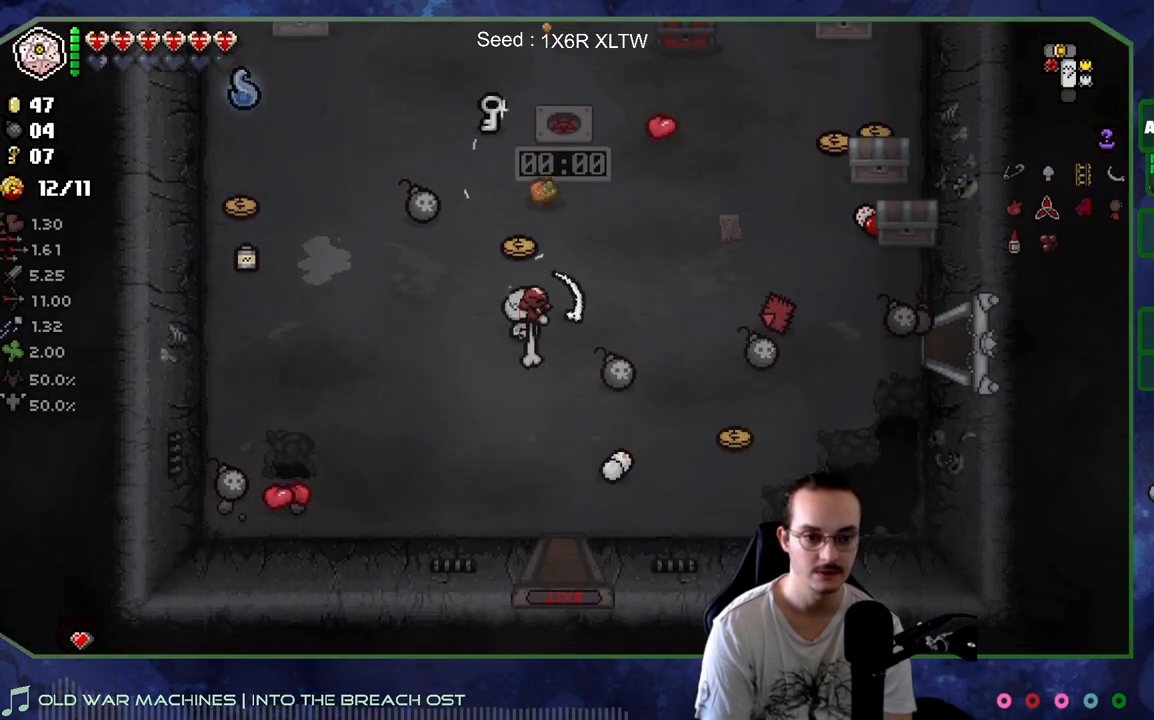
{"buttons": [], "left_stick": "up-right", "right_stick": "center", "events": [[350, "left_stick", "right"], [467, "left_stick", "up-right"]]}
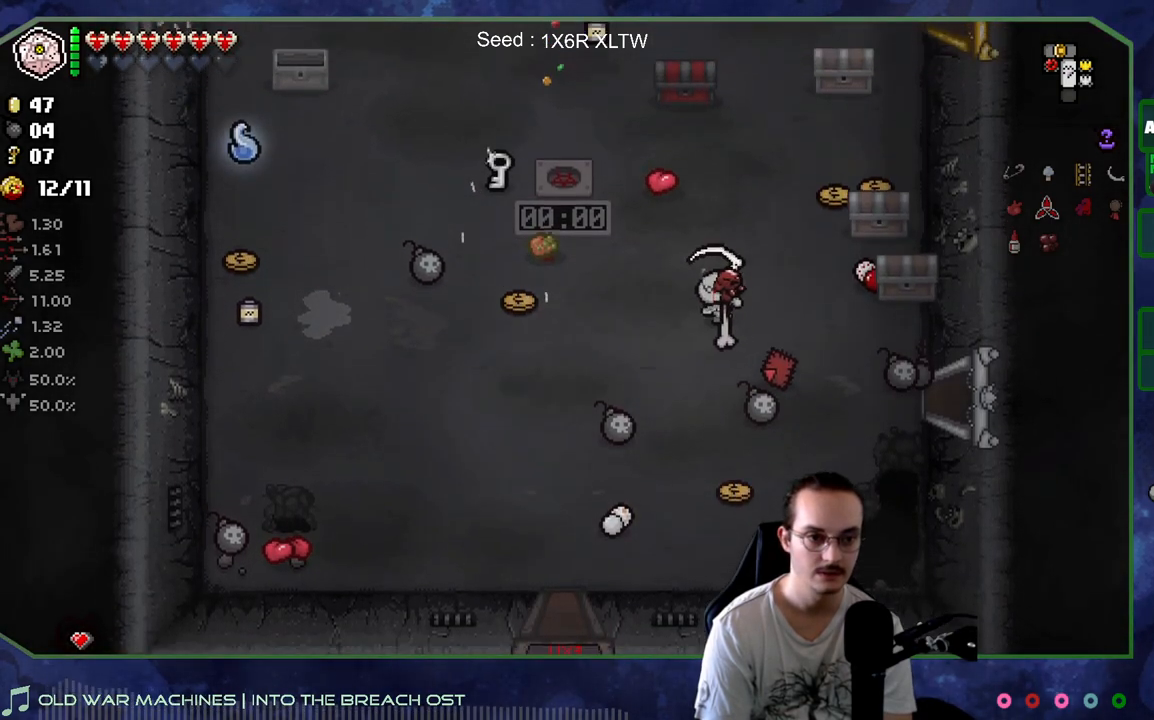
{"buttons": [], "left_stick": "right", "right_stick": "center", "events": [[200, "left_stick", "center"], [433, "left_stick", "right"]]}
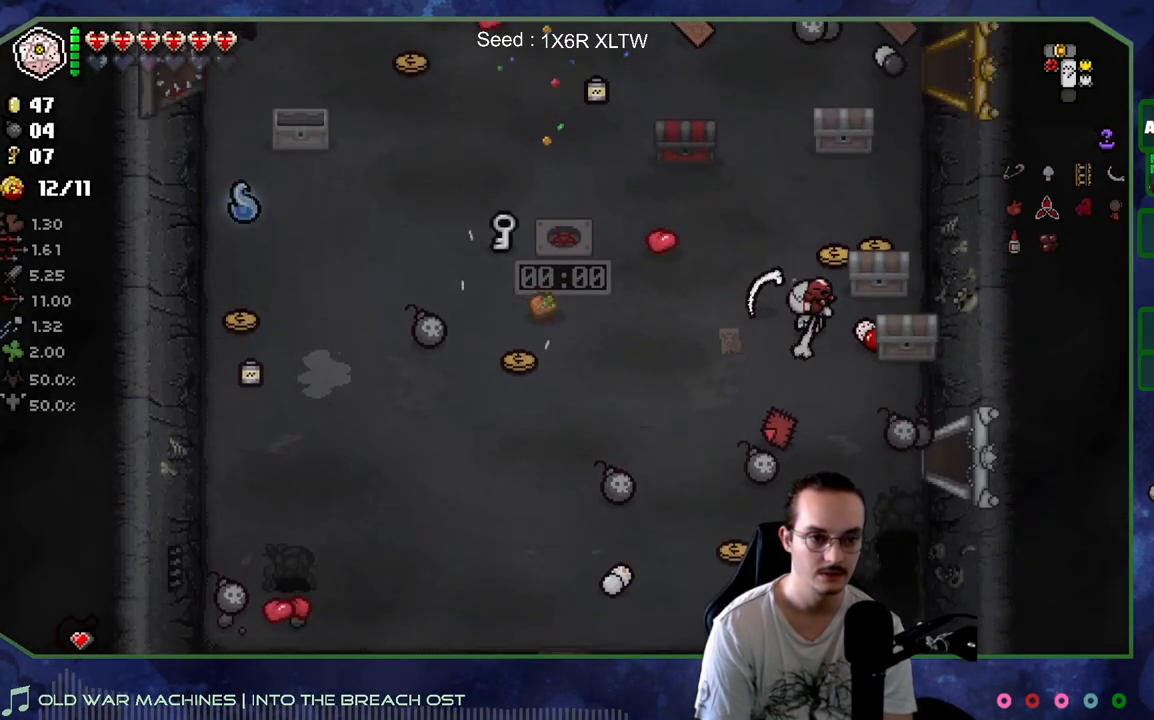
{"buttons": [], "left_stick": "right", "right_stick": "center", "events": [[50, "left_stick", "up-right"], [283, "left_stick", "center"], [450, "left_stick", "right"]]}
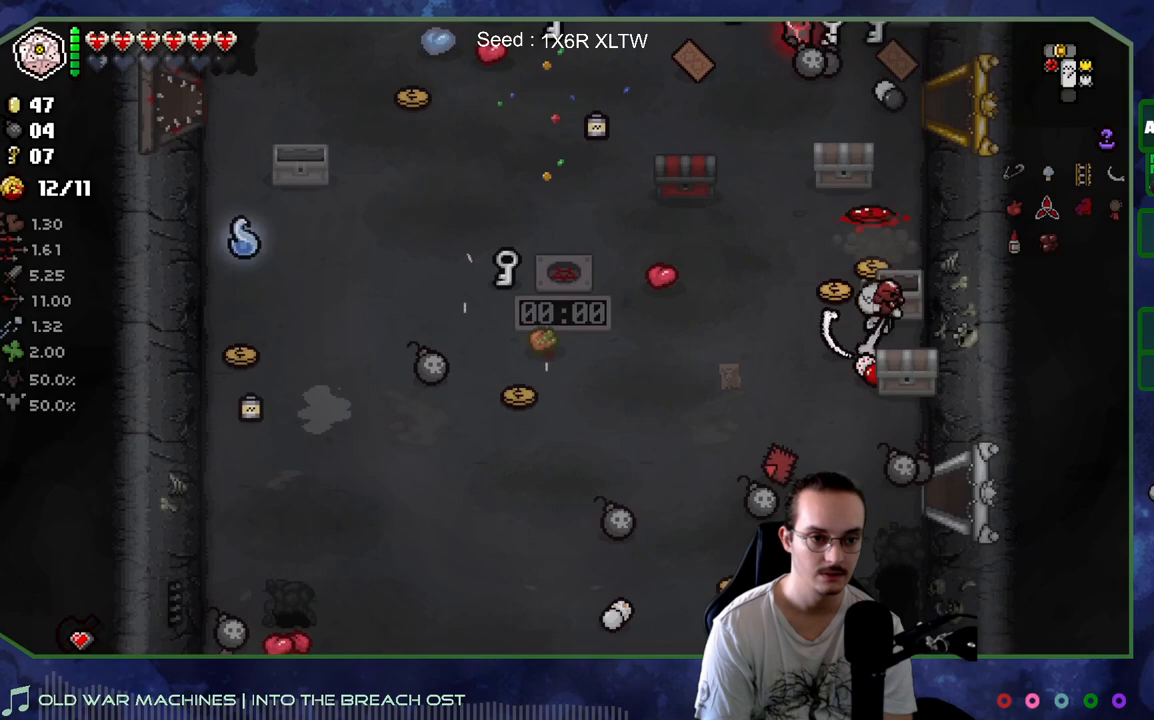
{"buttons": [], "left_stick": "down-left", "right_stick": "center", "events": [[50, "left_stick", "down-right"], [150, "left_stick", "down"], [400, "left_stick", "down-left"]]}
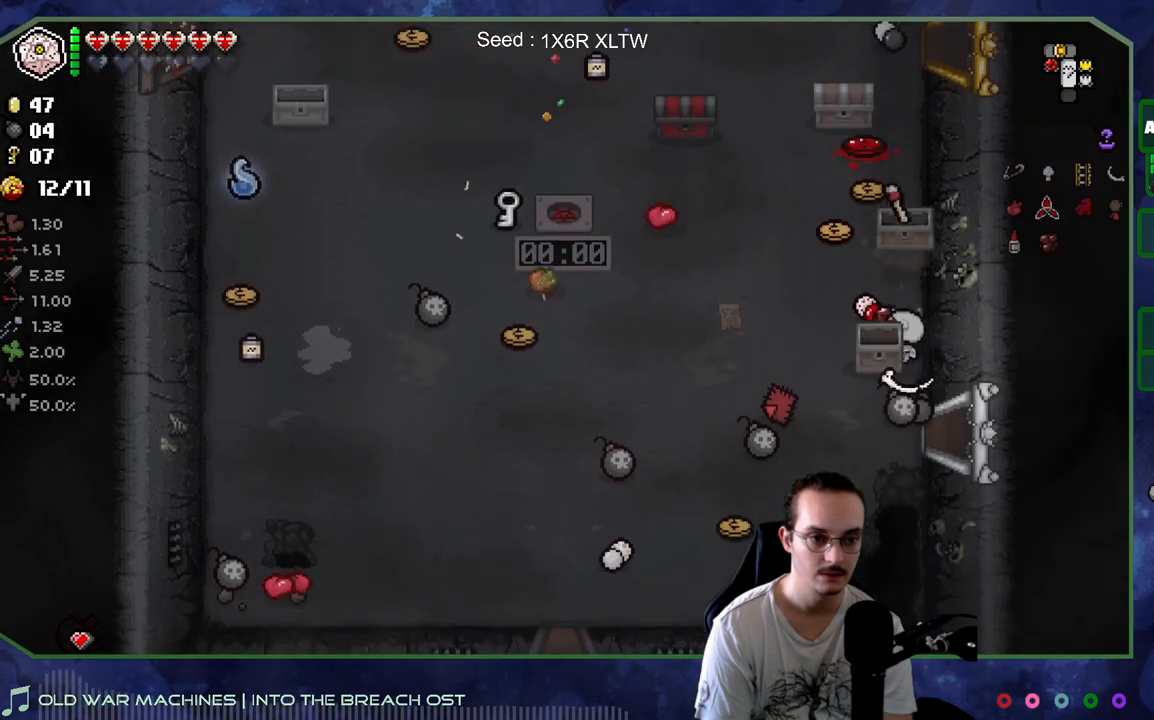
{"buttons": [], "left_stick": "up", "right_stick": "center", "events": [[17, "left_stick", "left"], [217, "left_stick", "up-left"], [500, "left_stick", "up"]]}
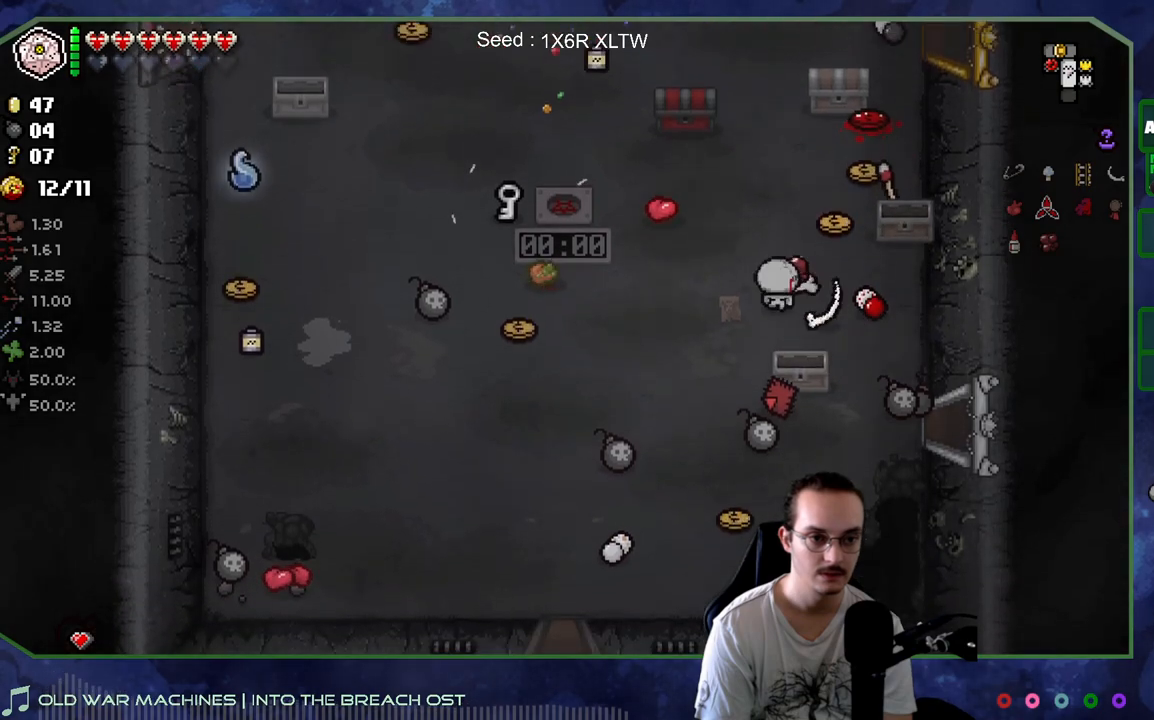
{"buttons": [], "left_stick": "up-left", "right_stick": "center", "events": [[200, "left_stick", "center"], [350, "left_stick", "up"], [500, "left_stick", "up-left"]]}
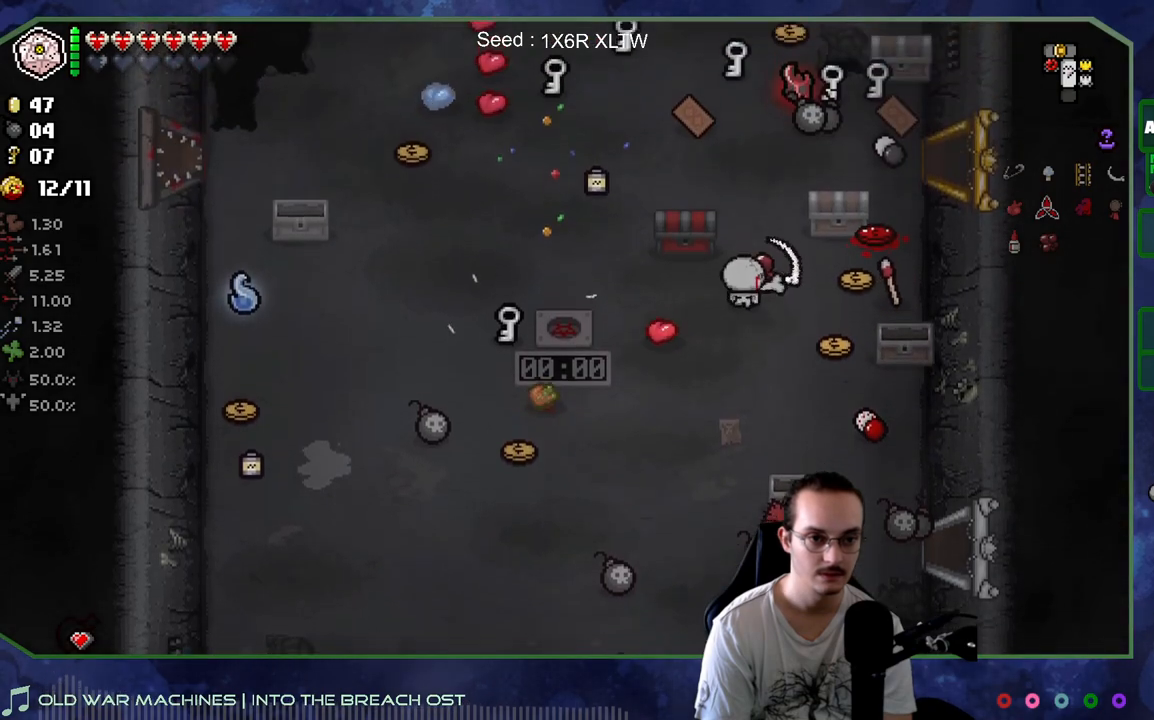
{"buttons": [], "left_stick": "down-right", "right_stick": "center", "events": [[283, "left_stick", "right"], [417, "left_stick", "down-right"]]}